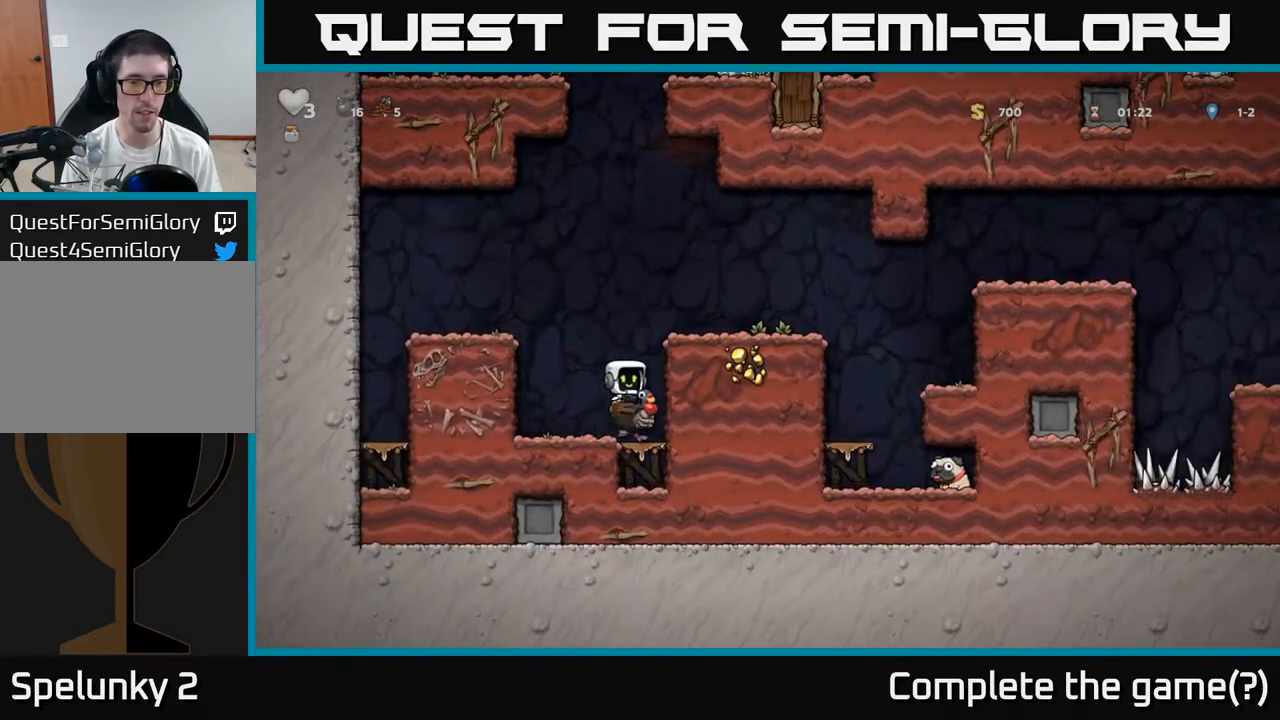
Gameplay with a controller (Xbox layout); each line is a JSON object with the inputs held at the frame after it (dt_ms = milliseconds from this image to that frame). "events" lists button and stick changes between this image and that frame as [ms after this image, input, new state], when the widget could be followed in between. Not read: right_stick.
{"dt_ms": 500, "buttons": ["A"], "left_stick": "right", "events": [[233, "A", "down"], [300, "left_stick", "right"], [367, "A", "up"], [433, "A", "down"]]}
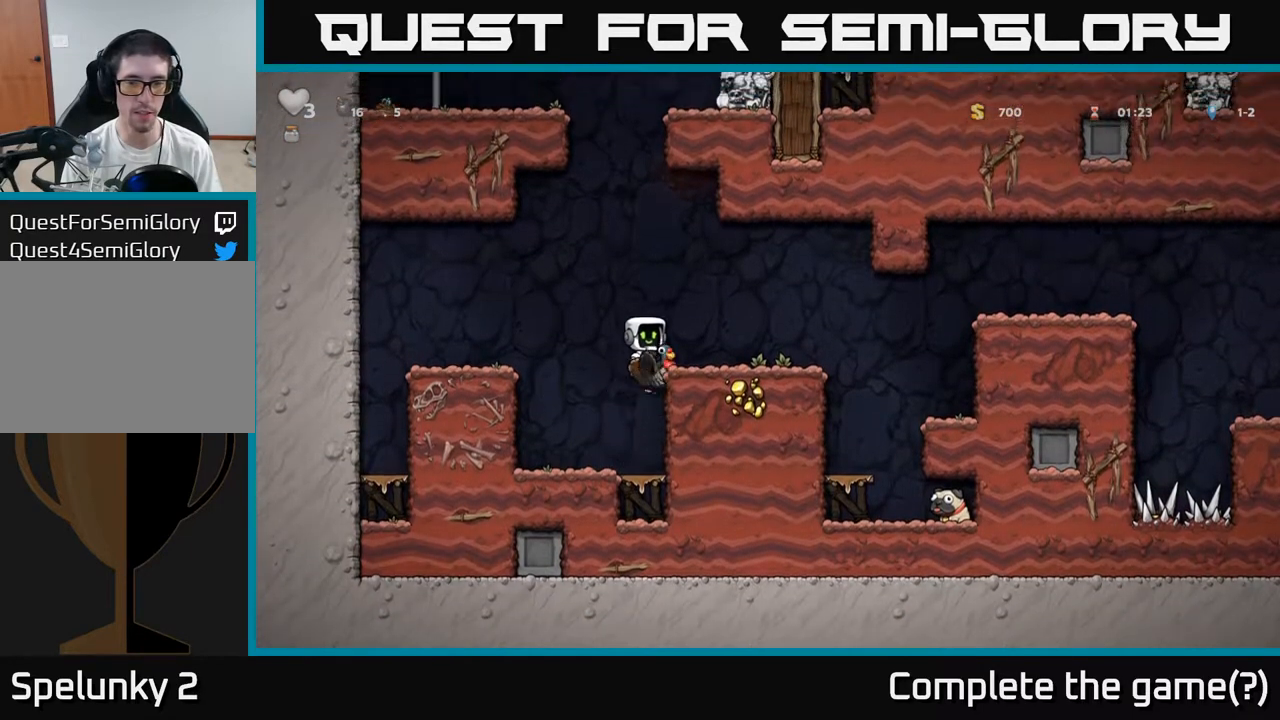
{"dt_ms": 500, "buttons": [], "left_stick": "right", "events": [[50, "A", "up"]]}
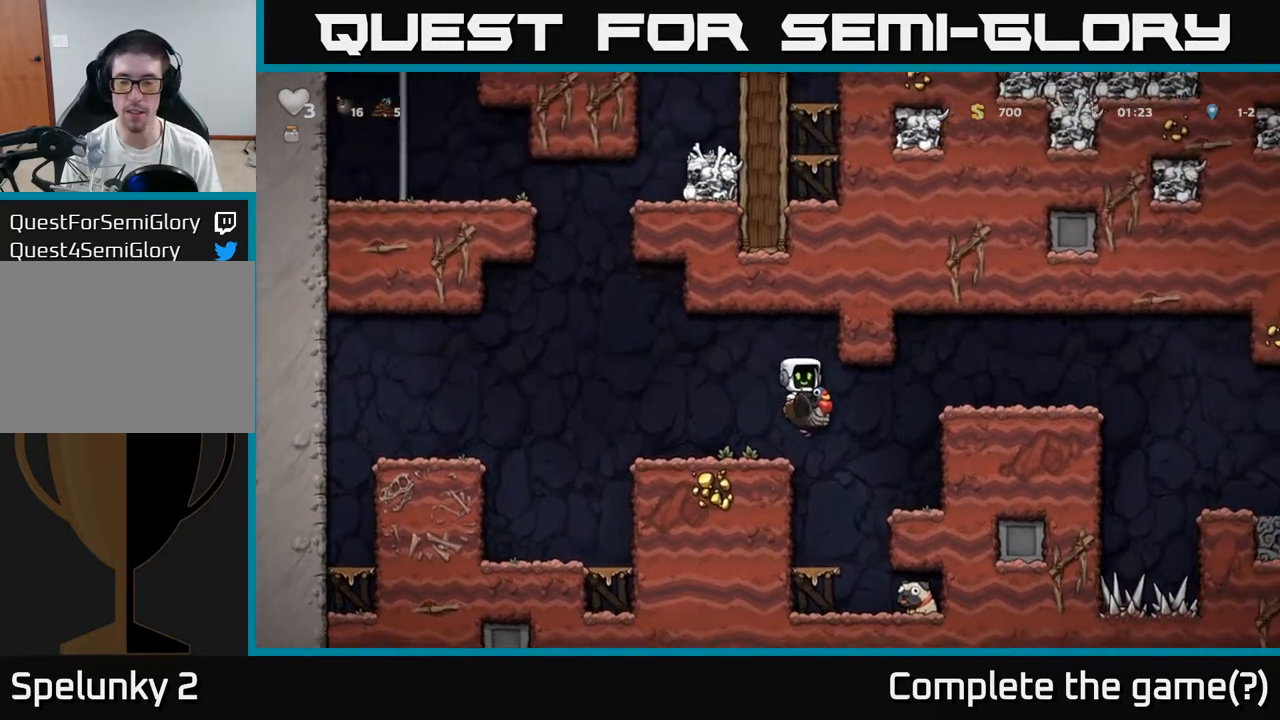
{"dt_ms": 500, "buttons": [], "left_stick": "down", "events": [[67, "left_stick", "center"], [250, "left_stick", "down"], [350, "A", "down"], [467, "A", "up"]]}
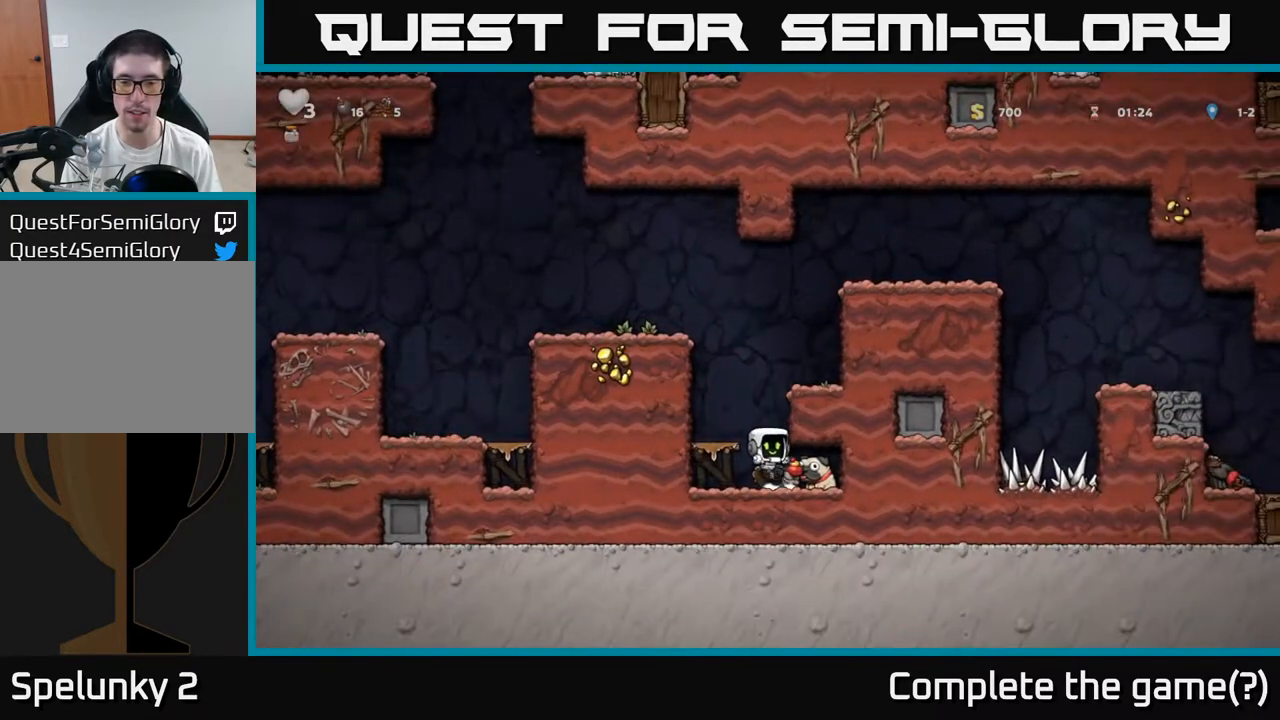
{"dt_ms": 500, "buttons": [], "left_stick": "left", "events": [[83, "left_stick", "right"], [267, "left_stick", "down"], [300, "X", "down"], [383, "X", "up"], [467, "left_stick", "left"]]}
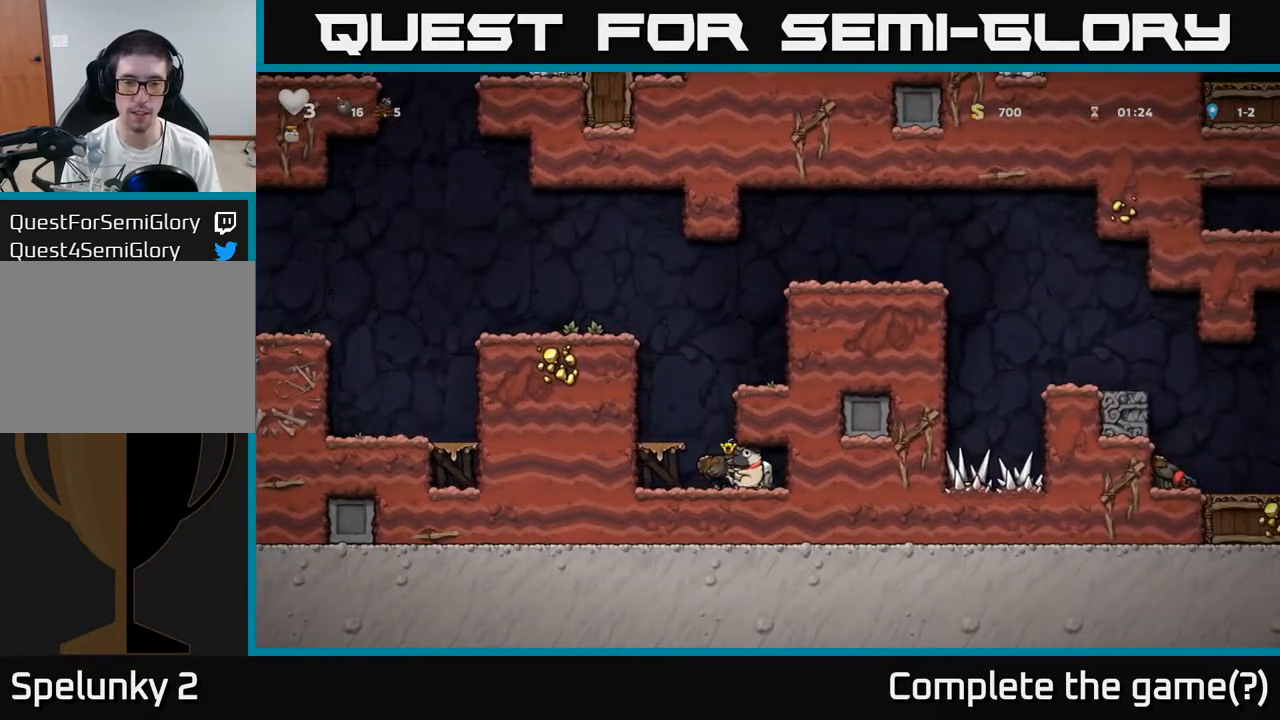
{"dt_ms": 500, "buttons": [], "left_stick": "center", "events": [[67, "left_stick", "right"], [83, "A", "down"], [183, "left_stick", "center"], [217, "A", "up"]]}
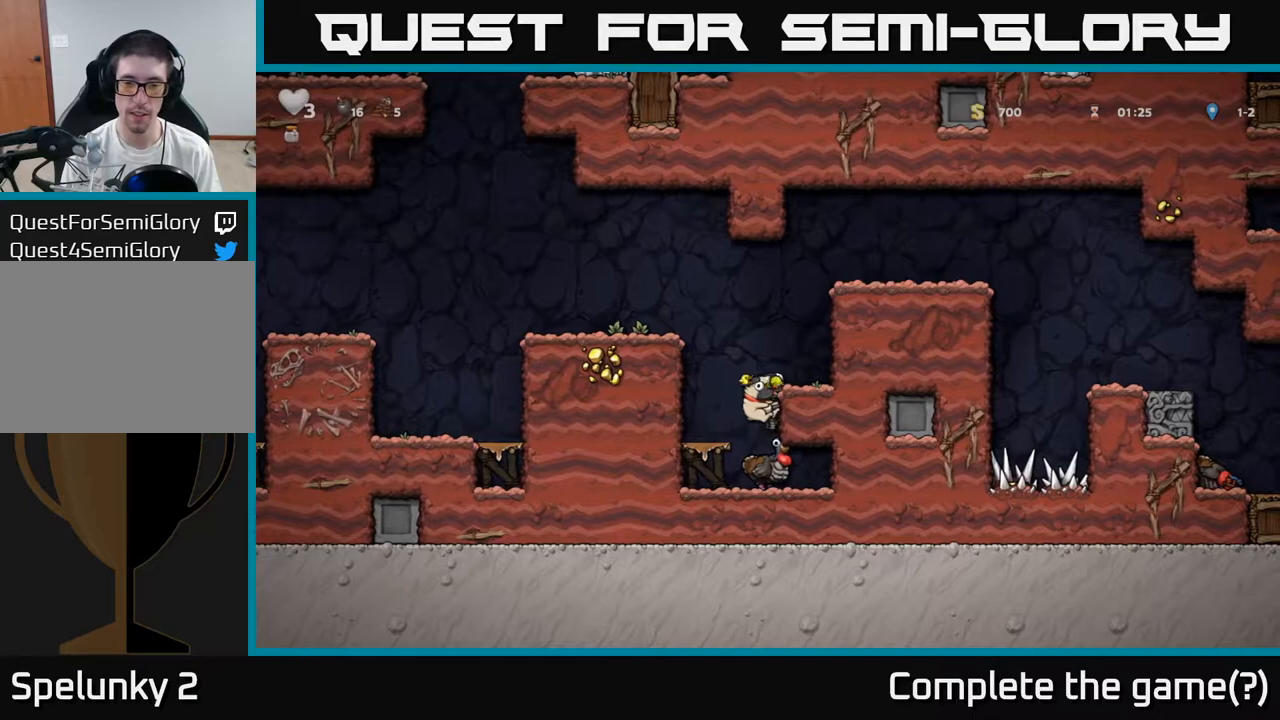
{"dt_ms": 500, "buttons": [], "left_stick": "center", "events": [[283, "left_stick", "down"], [333, "A", "down"], [433, "A", "up"], [483, "left_stick", "center"]]}
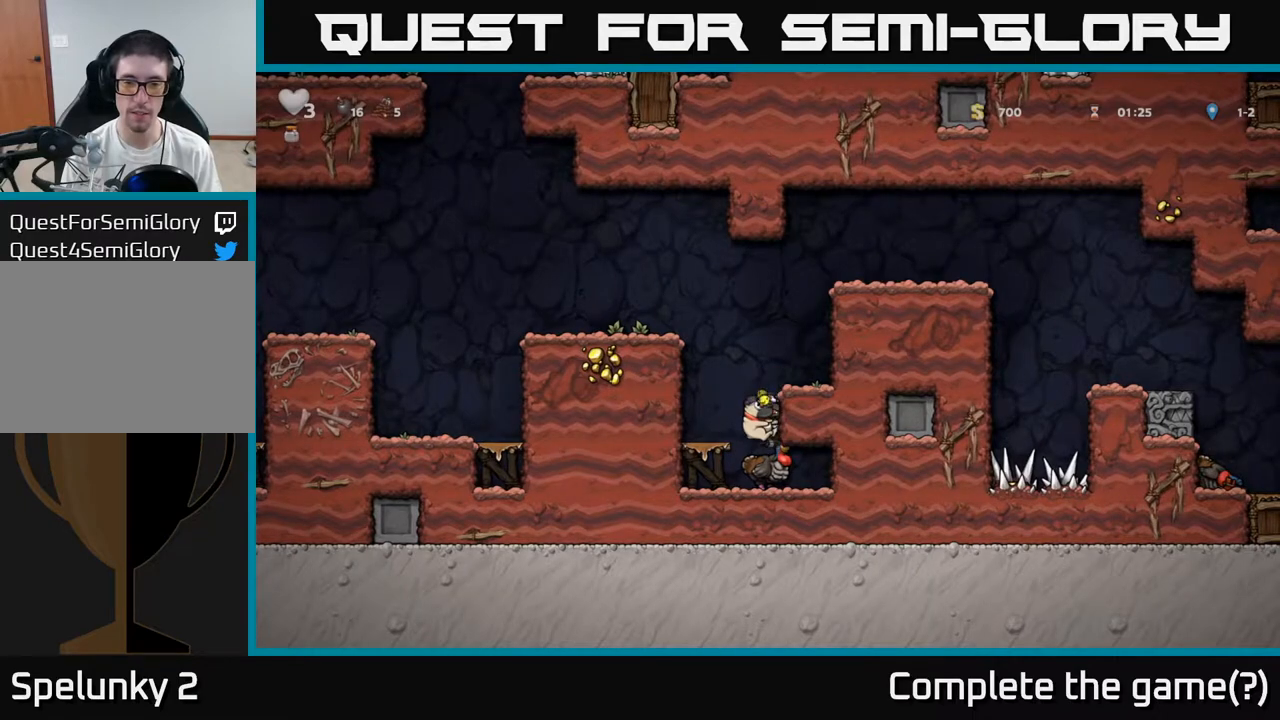
{"dt_ms": 500, "buttons": ["A"], "left_stick": "right", "events": [[133, "A", "down"], [283, "A", "up"], [367, "A", "down"], [417, "left_stick", "right"]]}
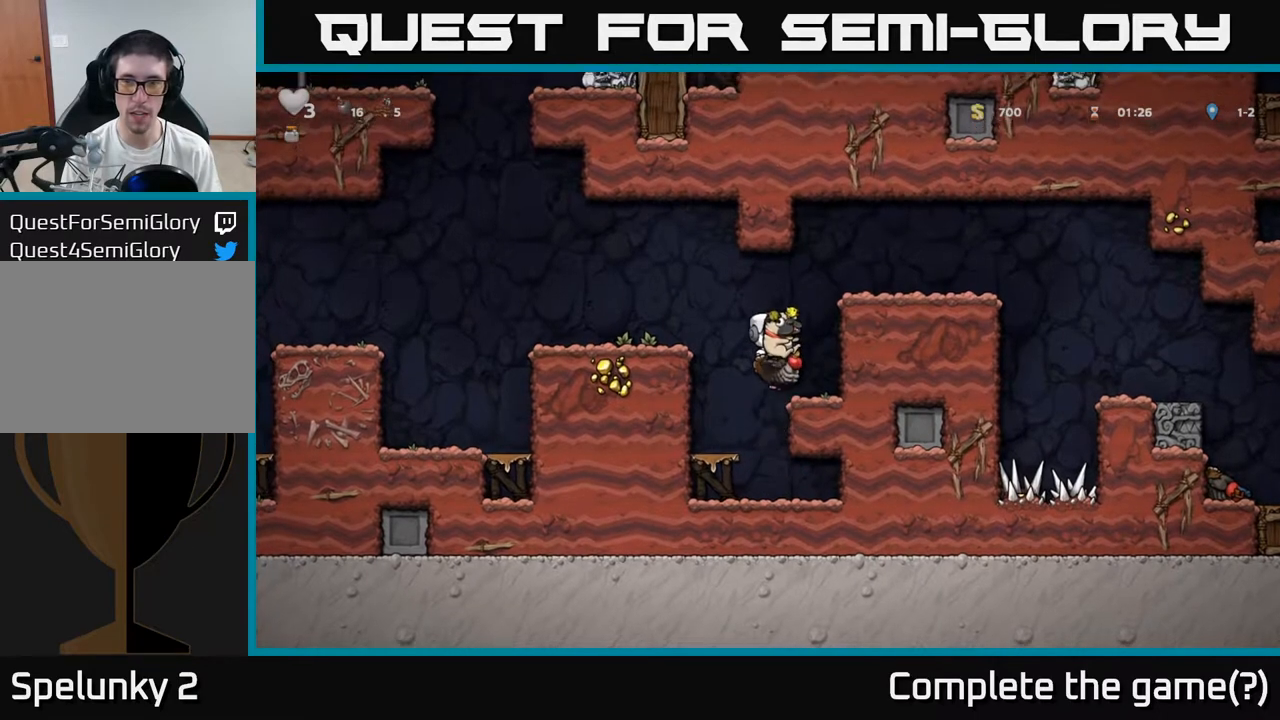
{"dt_ms": 500, "buttons": [], "left_stick": "center", "events": [[33, "A", "up"], [267, "left_stick", "center"]]}
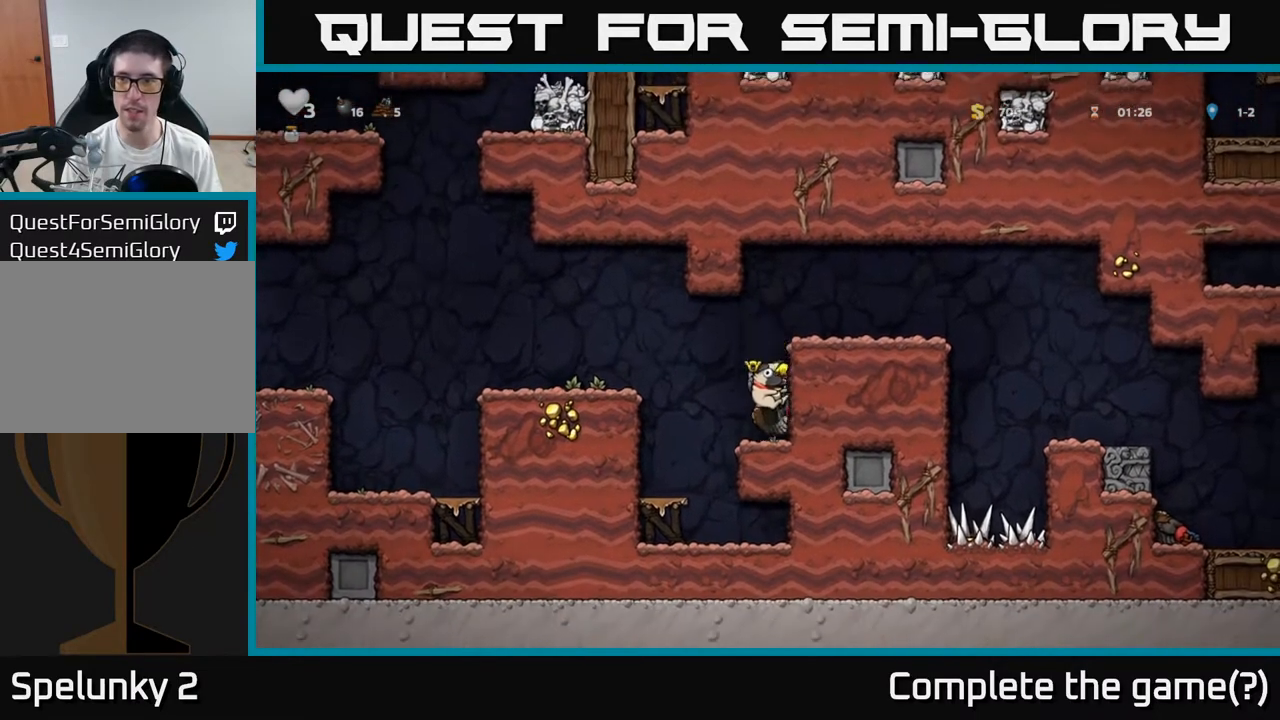
{"dt_ms": 500, "buttons": [], "left_stick": "right", "events": [[100, "A", "down"], [183, "left_stick", "right"], [217, "A", "up"], [267, "A", "down"], [383, "A", "up"]]}
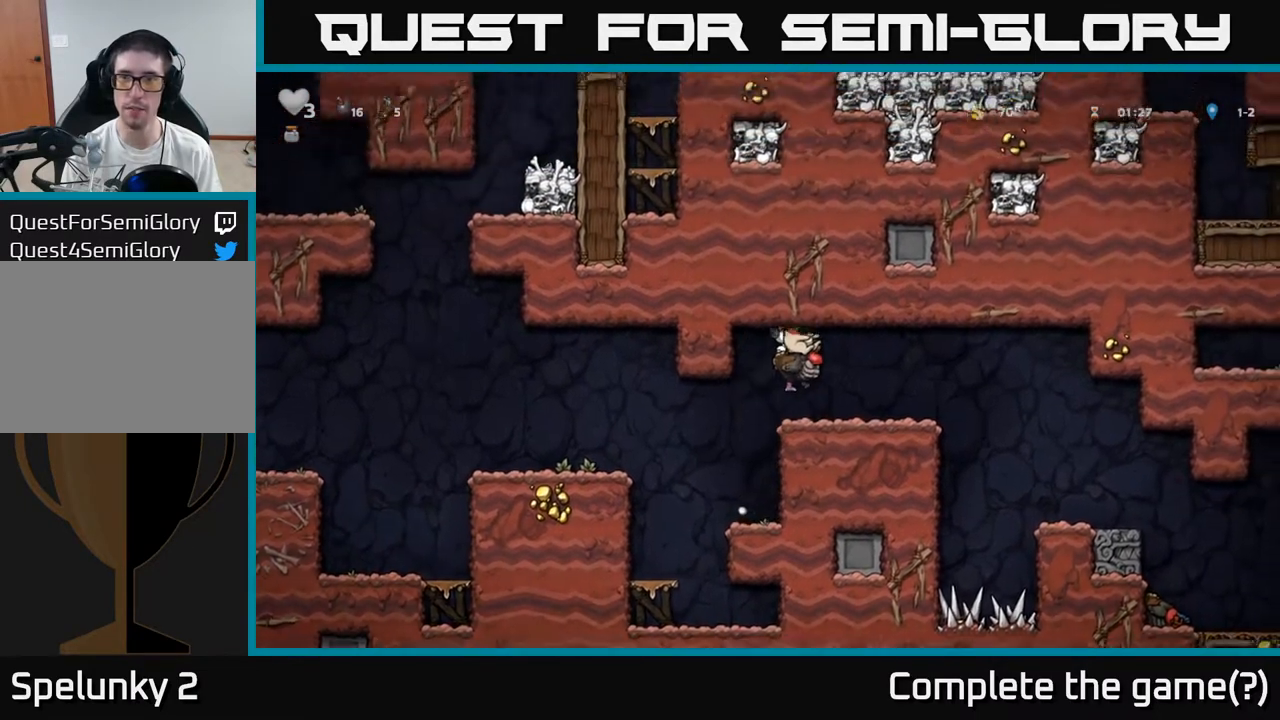
{"dt_ms": 500, "buttons": [], "left_stick": "right", "events": []}
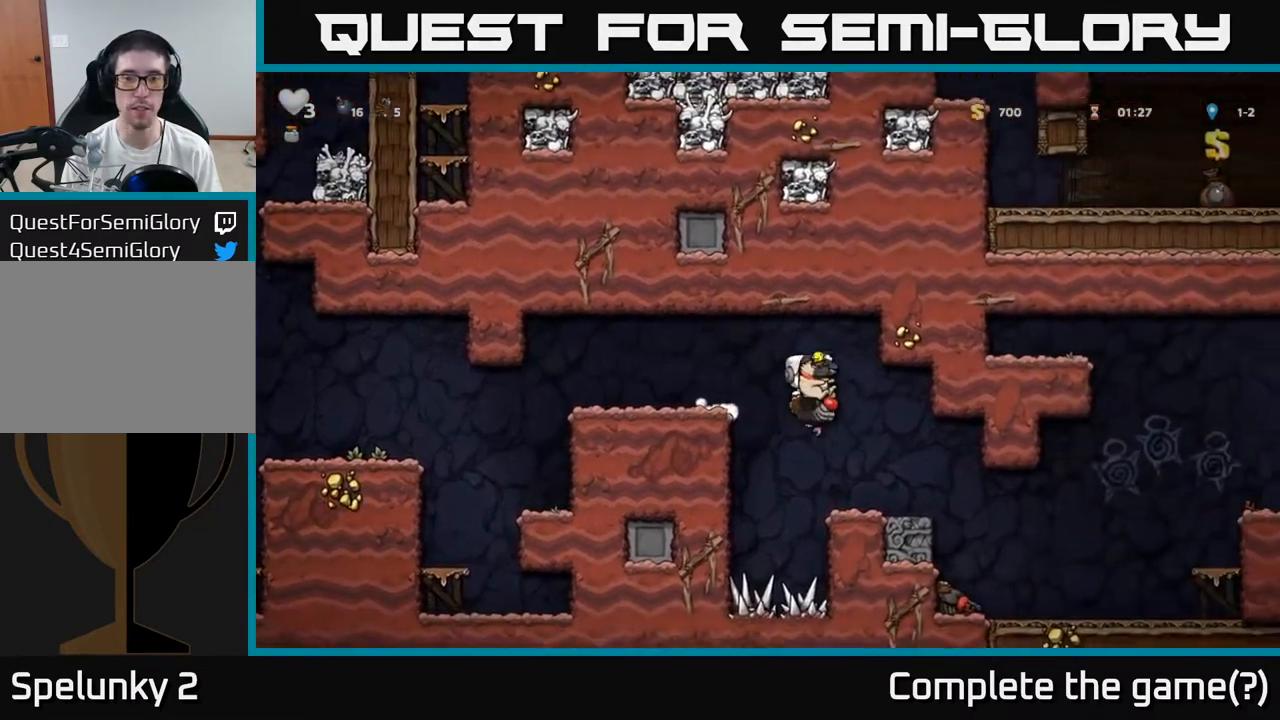
{"dt_ms": 500, "buttons": [], "left_stick": "right", "events": []}
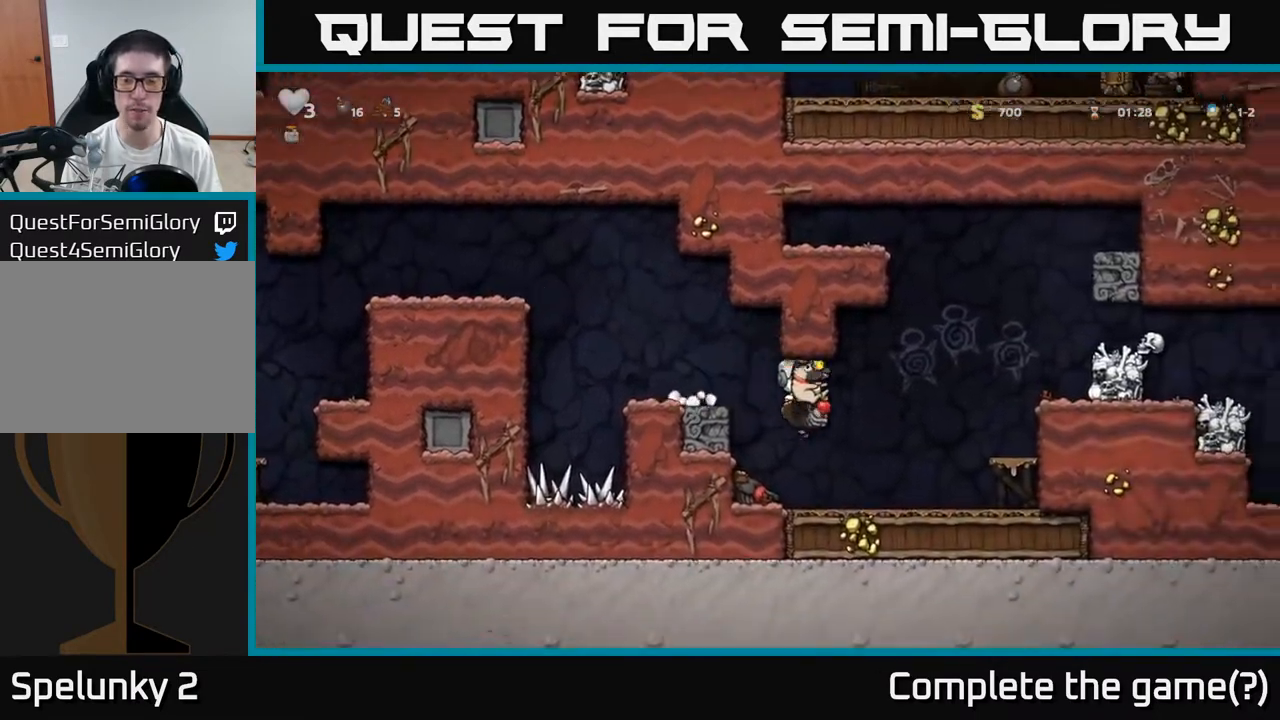
{"dt_ms": 500, "buttons": ["A"], "left_stick": "right", "events": [[250, "A", "down"], [350, "A", "up"], [400, "A", "down"]]}
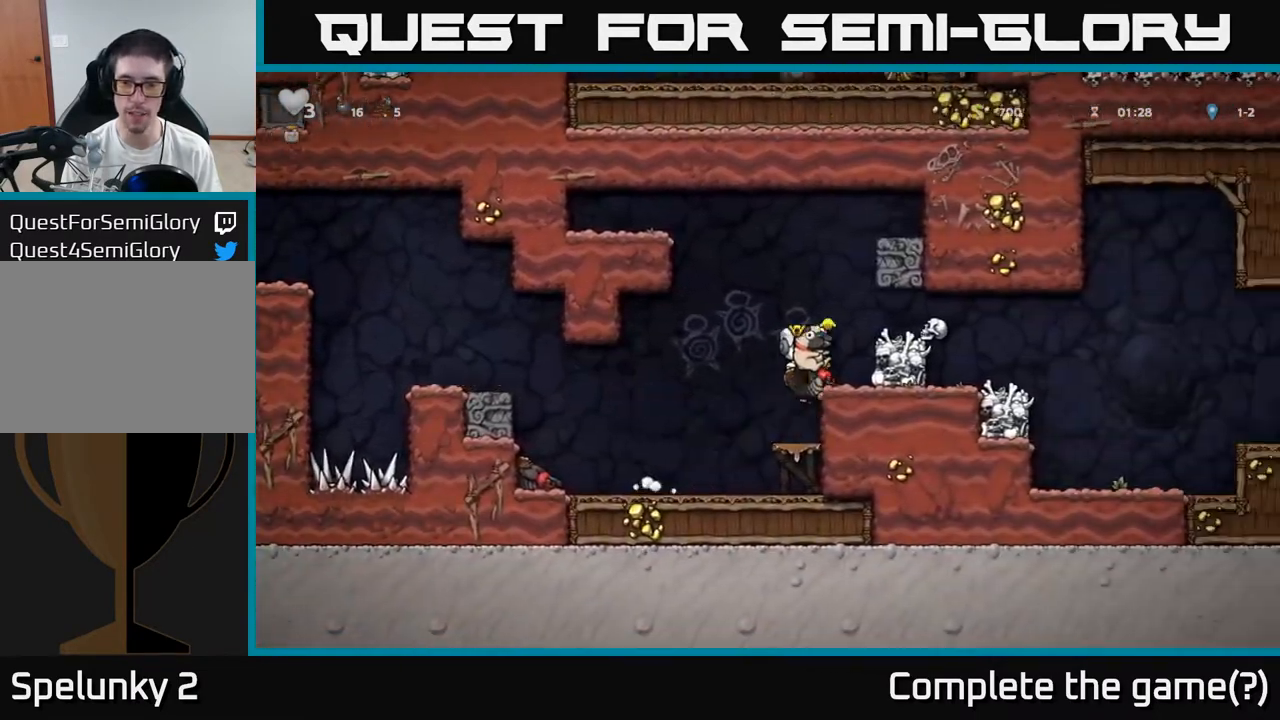
{"dt_ms": 500, "buttons": [], "left_stick": "right", "events": [[50, "A", "up"]]}
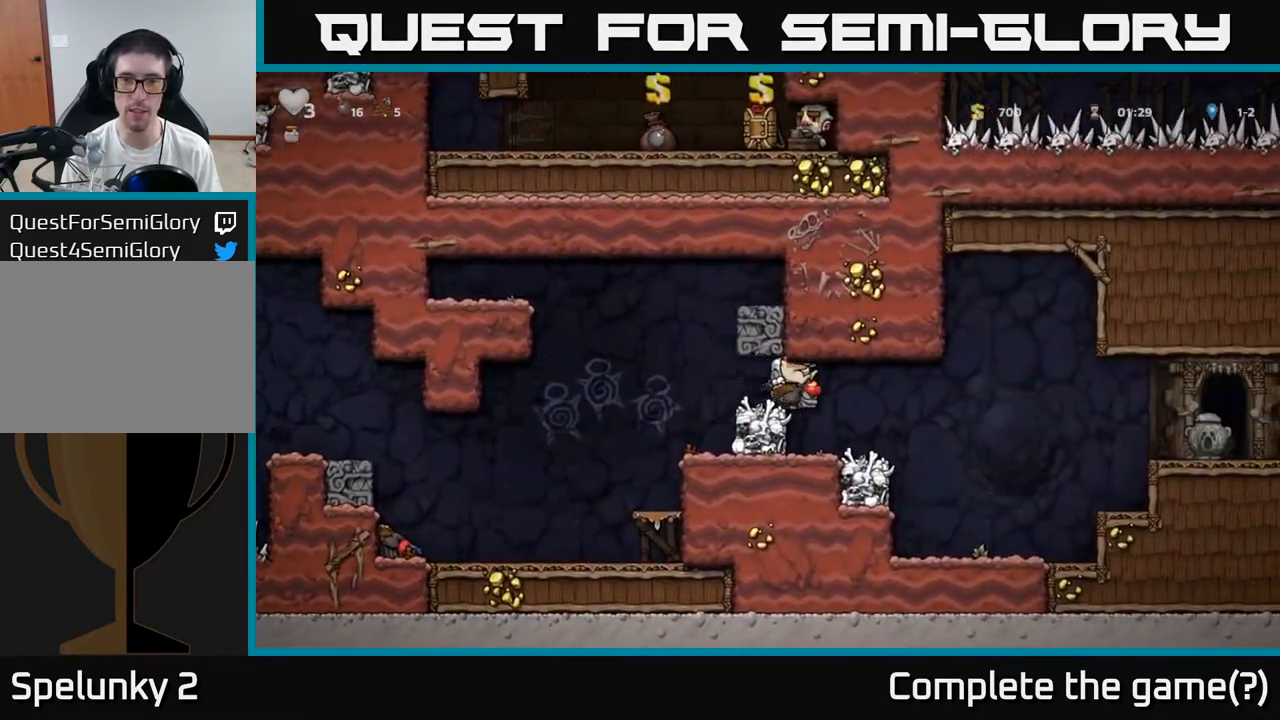
{"dt_ms": 500, "buttons": [], "left_stick": "right", "events": []}
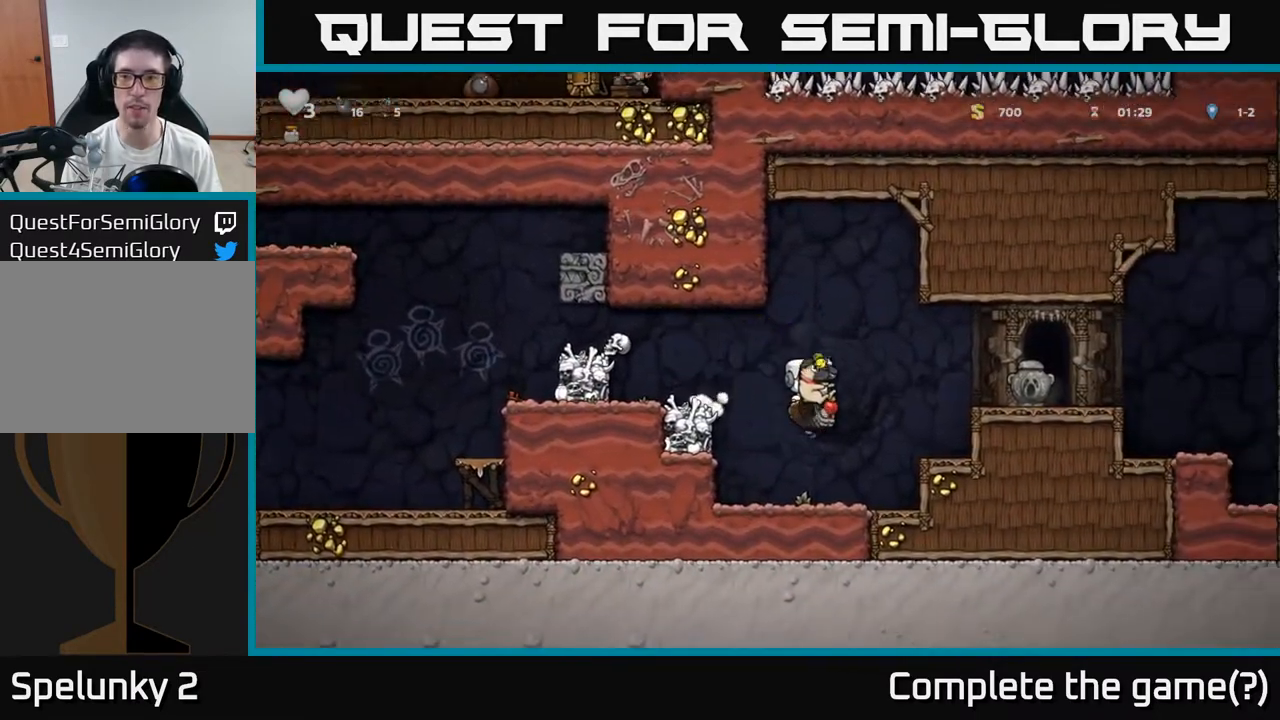
{"dt_ms": 500, "buttons": ["A"], "left_stick": "right", "events": [[83, "left_stick", "center"], [267, "A", "down"], [367, "A", "up"], [367, "left_stick", "right"], [450, "A", "down"]]}
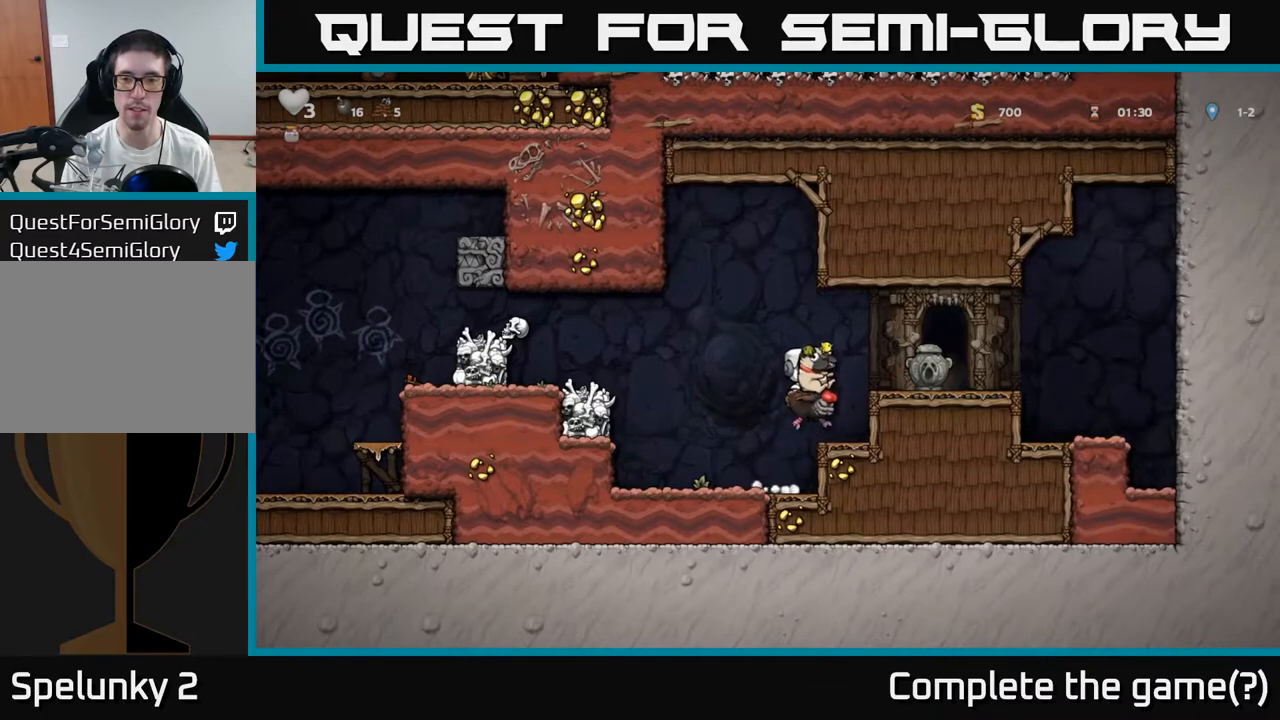
{"dt_ms": 500, "buttons": [], "left_stick": "up", "events": [[67, "A", "up"], [133, "left_stick", "center"], [483, "left_stick", "up"]]}
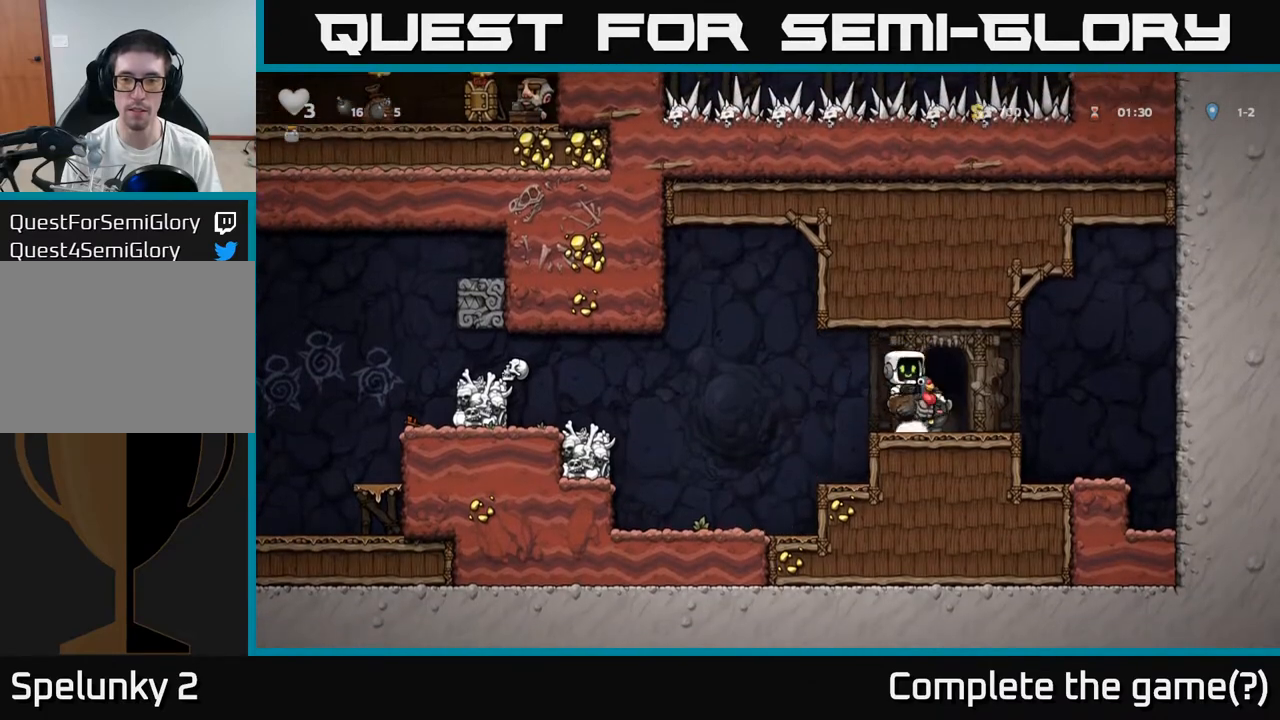
{"dt_ms": 500, "buttons": [], "left_stick": "center", "events": [[100, "left_stick", "center"], [167, "left_stick", "right"], [267, "left_stick", "center"]]}
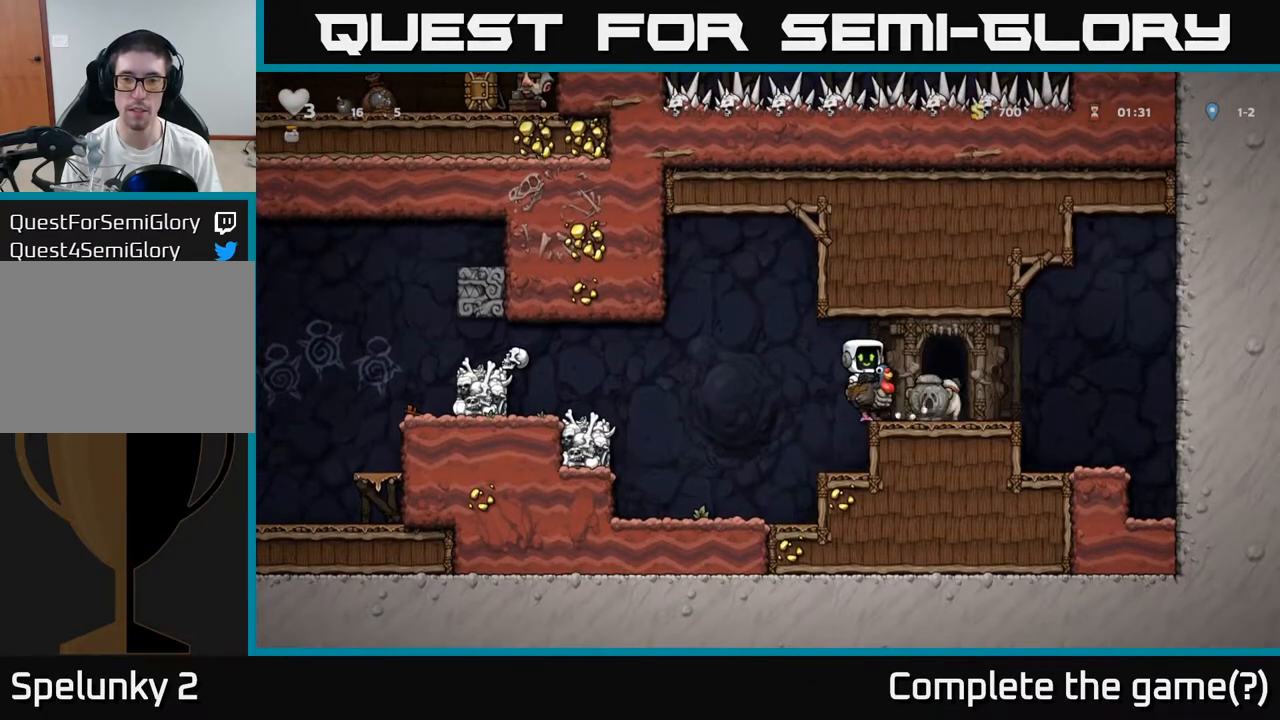
{"dt_ms": 500, "buttons": [], "left_stick": "center"}
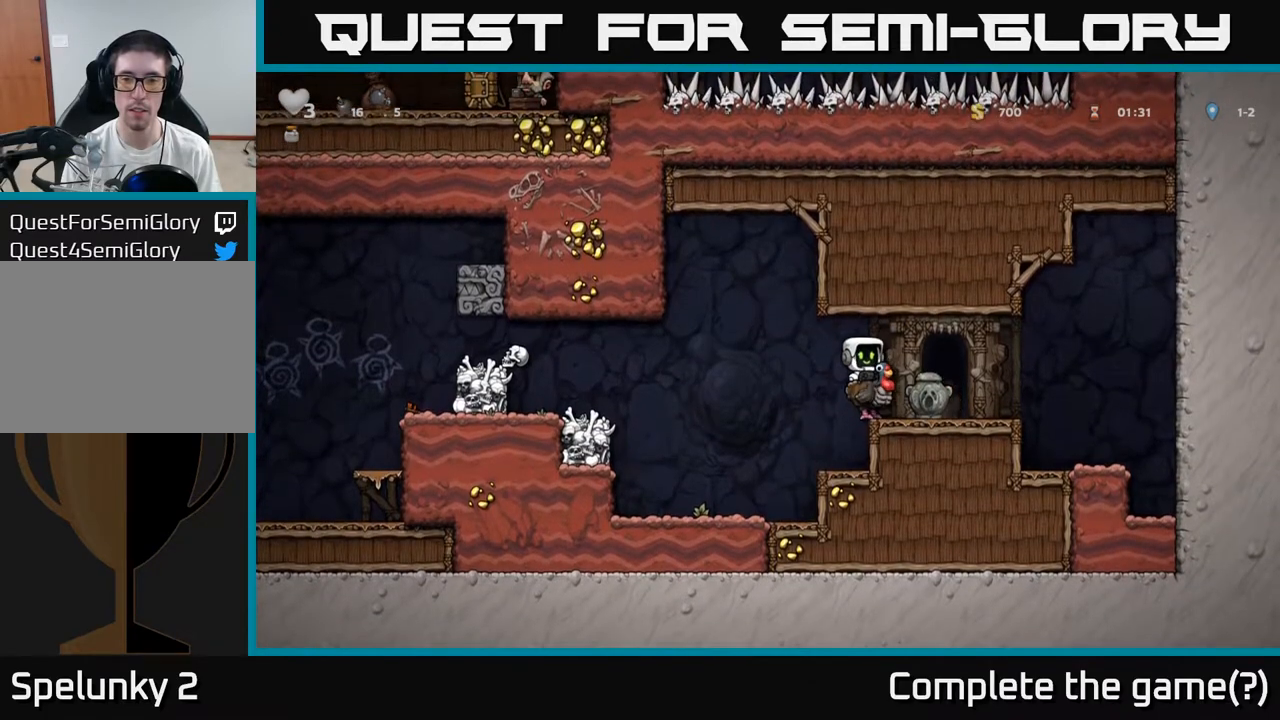
{"dt_ms": 500, "buttons": [], "left_stick": "center"}
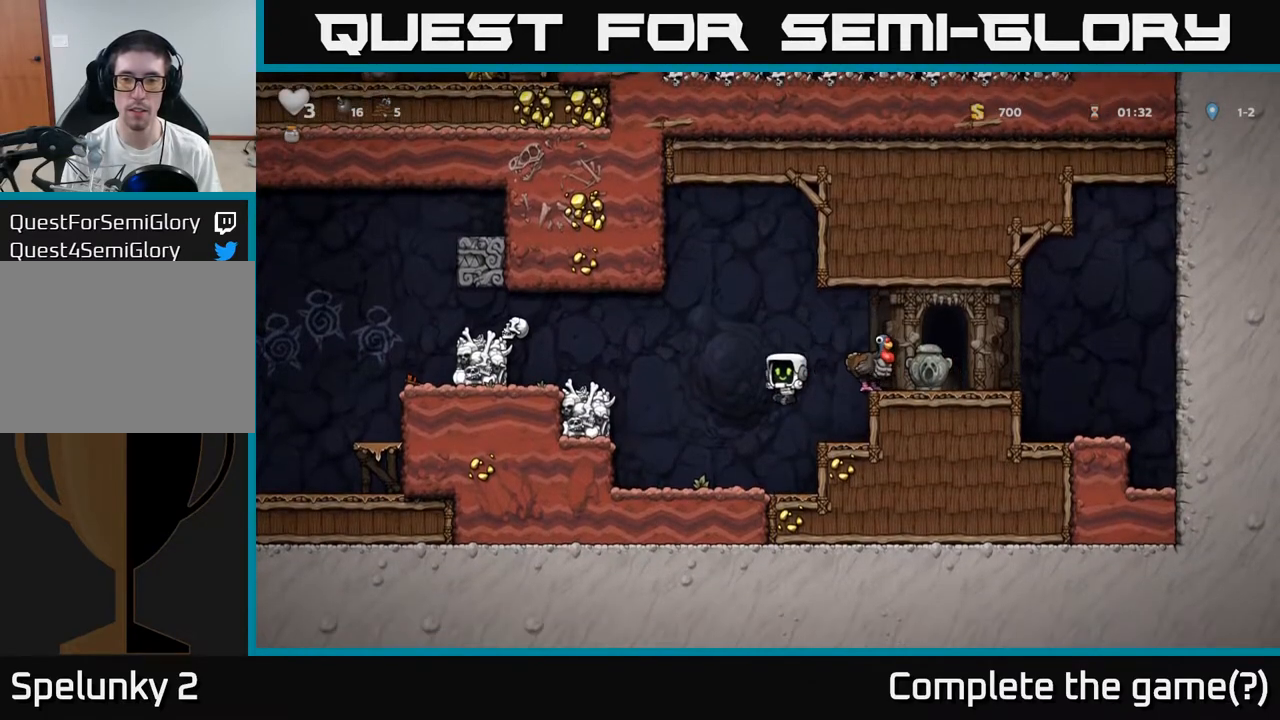
{"dt_ms": 500, "buttons": [], "left_stick": "center", "events": [[300, "A", "down"], [450, "A", "up"]]}
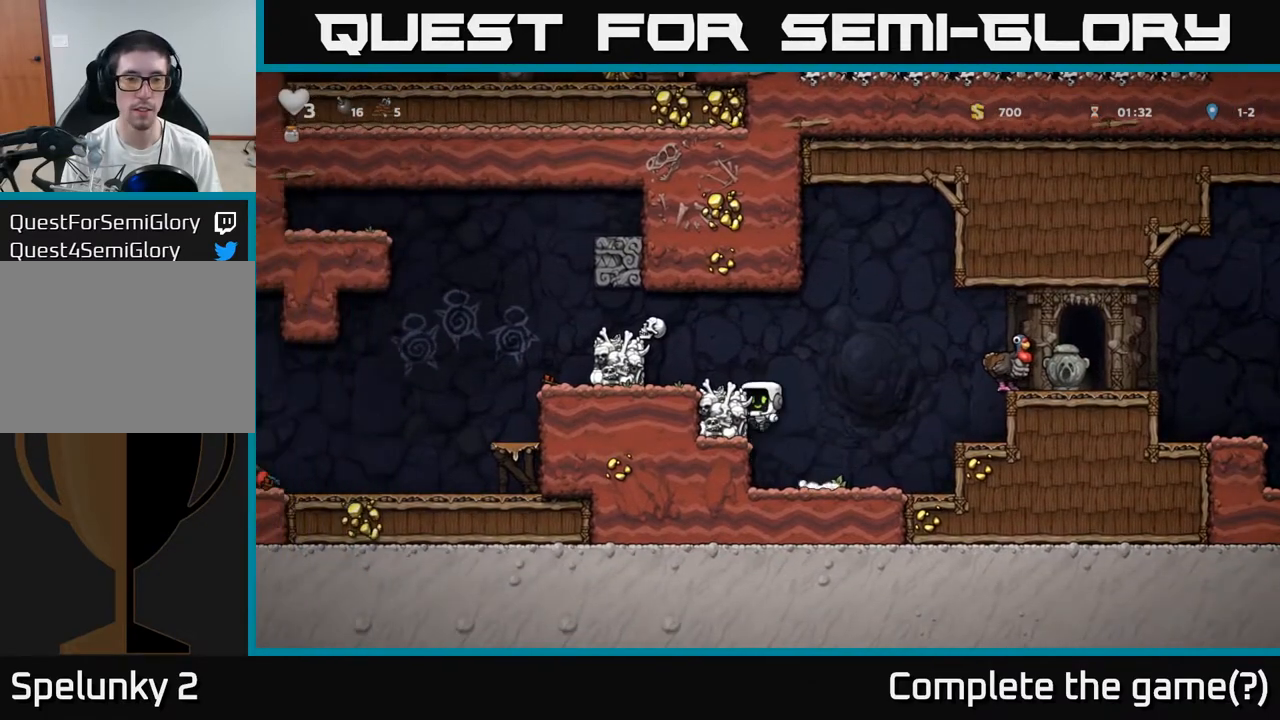
{"dt_ms": 1000, "buttons": [], "left_stick": "center"}
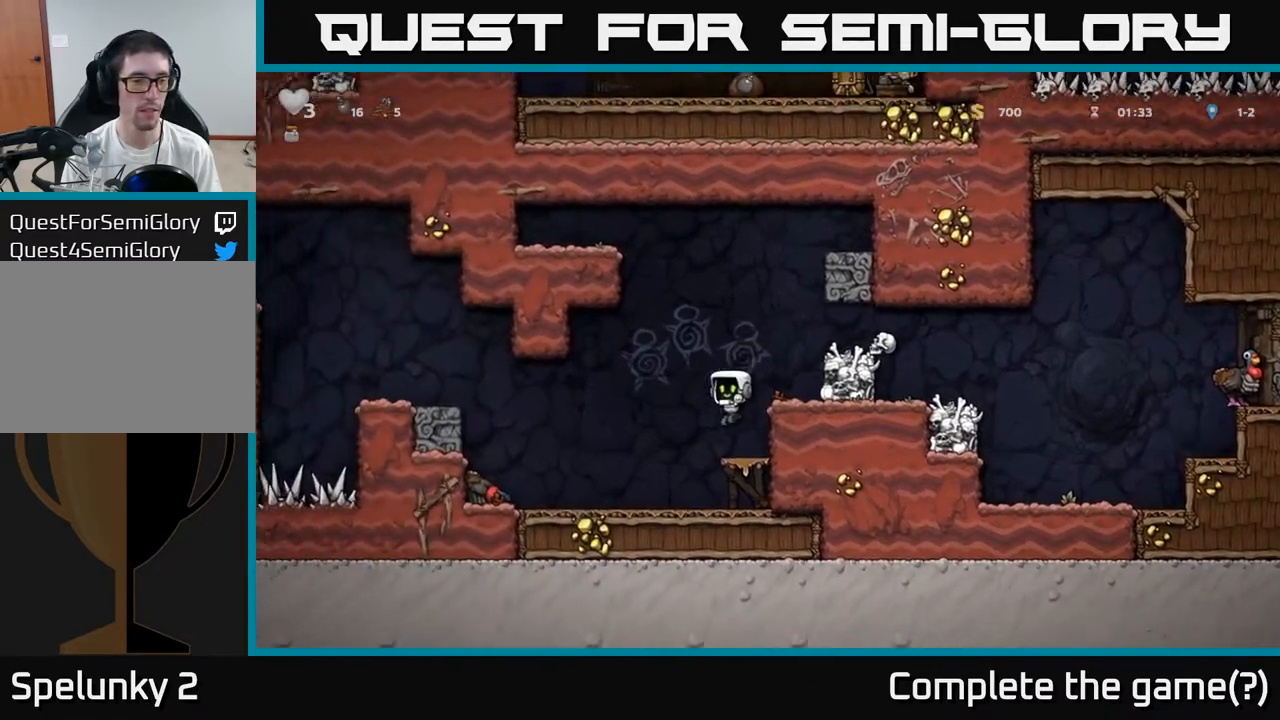
{"dt_ms": 500, "buttons": [], "left_stick": "down", "events": [[50, "left_stick", "up"], [467, "left_stick", "down"]]}
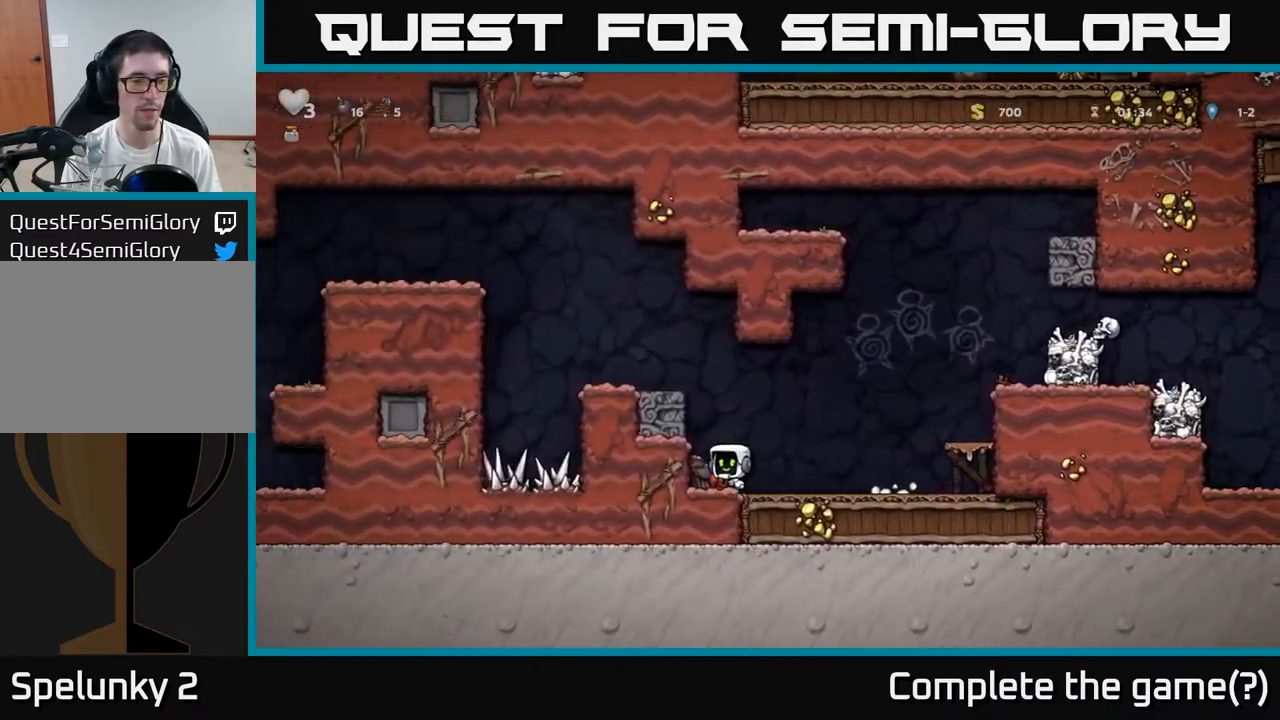
{"dt_ms": 500, "buttons": ["A"], "left_stick": "right", "events": [[33, "X", "down"], [117, "X", "up"], [117, "left_stick", "right"], [300, "A", "down"]]}
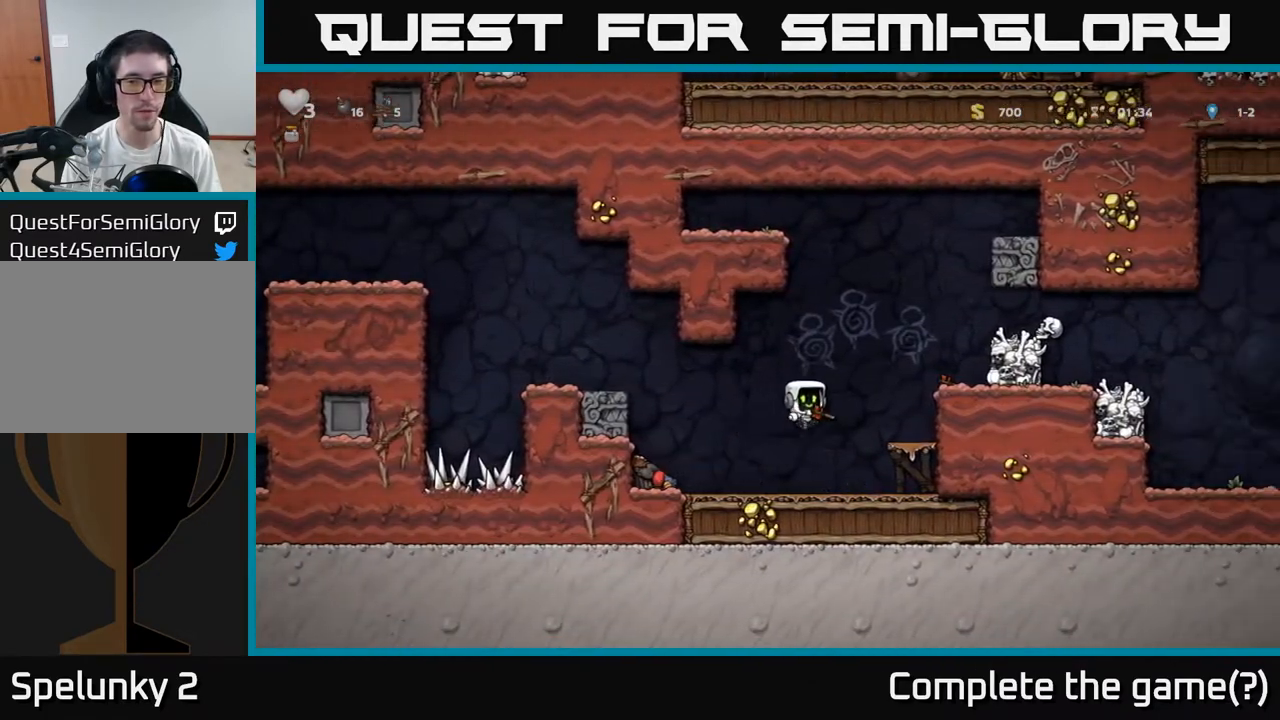
{"dt_ms": 500, "buttons": [], "left_stick": "right", "events": [[67, "A", "up"], [267, "A", "down"], [400, "A", "up"]]}
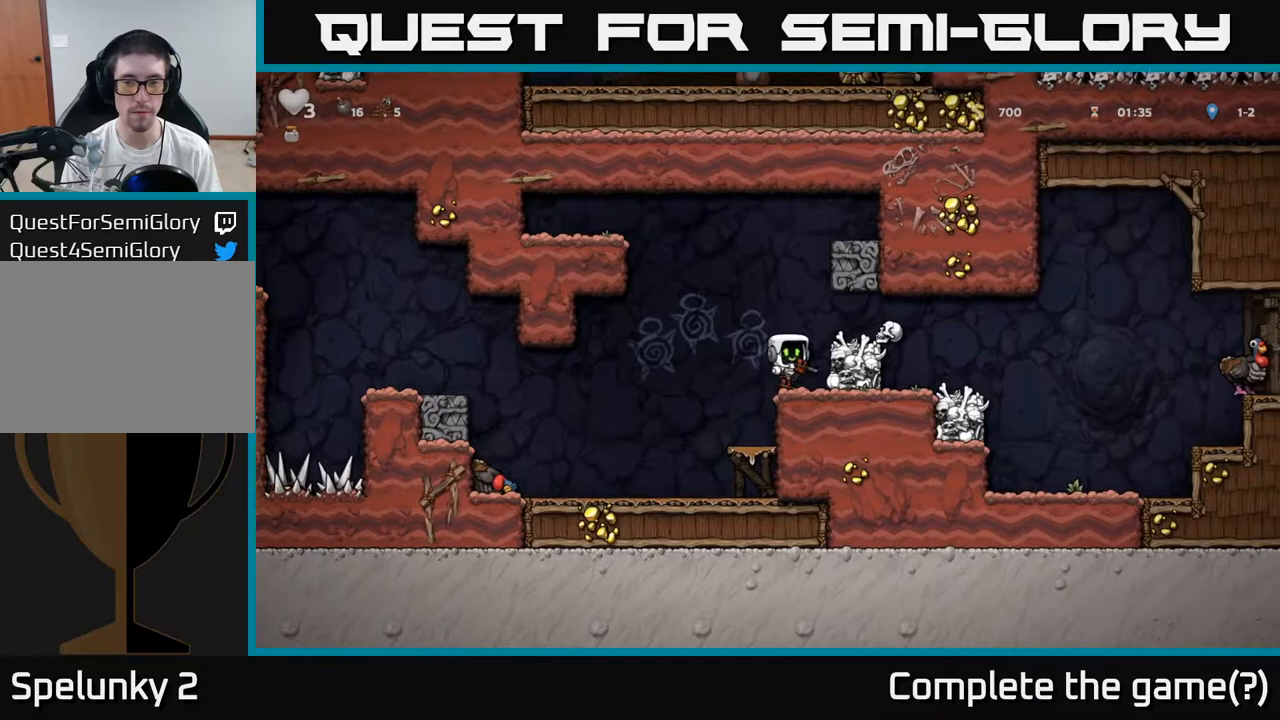
{"dt_ms": 500, "buttons": ["X"], "left_stick": "down", "events": [[217, "left_stick", "left"], [350, "left_stick", "center"], [417, "left_stick", "down"], [483, "X", "down"]]}
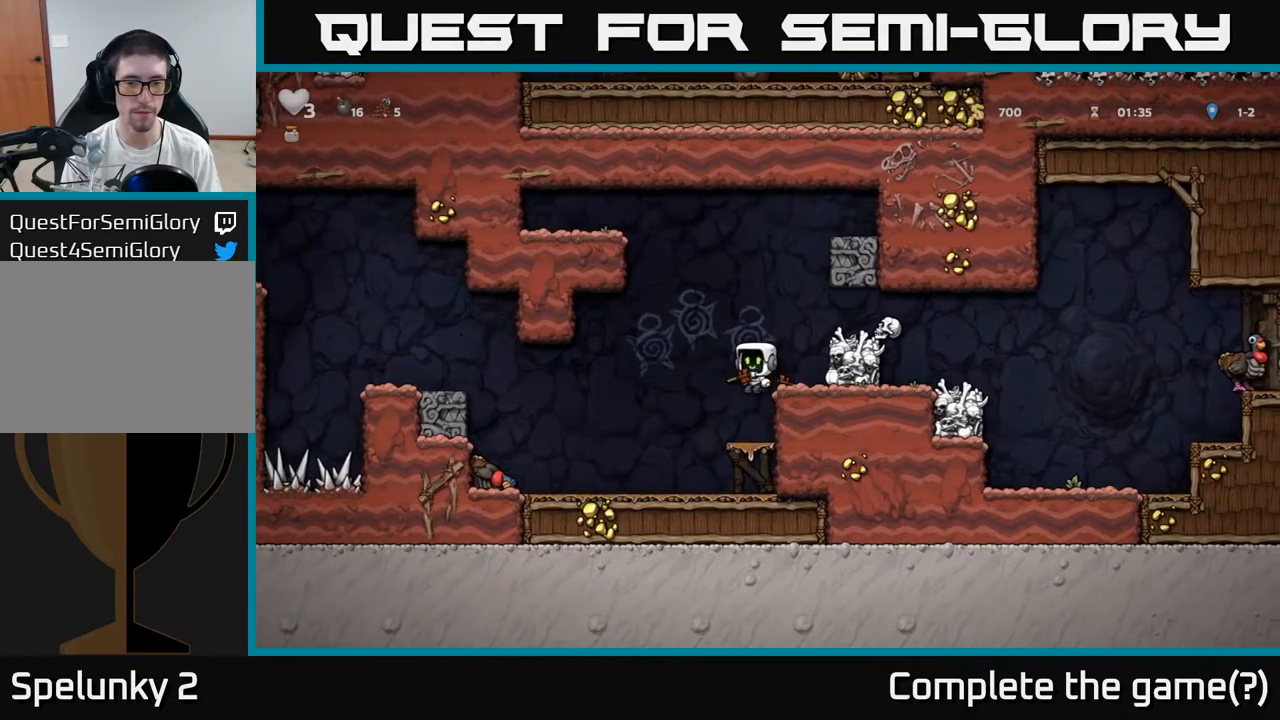
{"dt_ms": 500, "buttons": [], "left_stick": "left", "events": [[50, "X", "up"], [250, "left_stick", "left"]]}
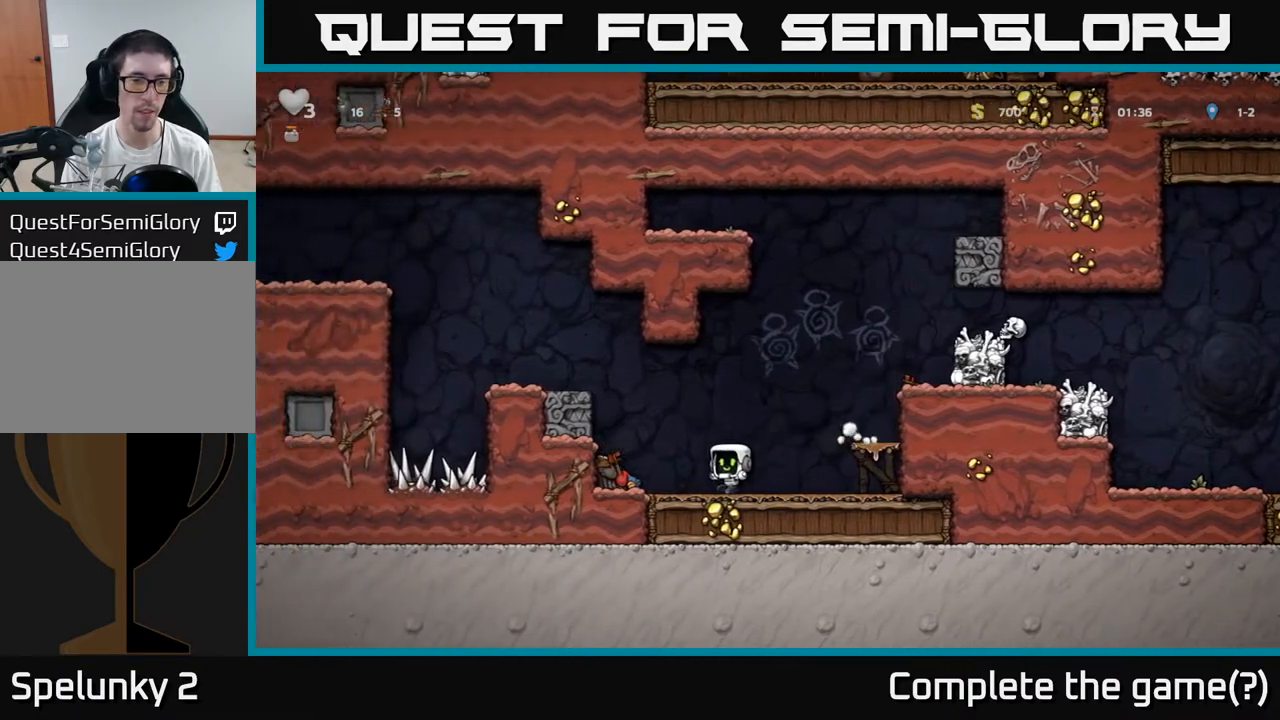
{"dt_ms": 500, "buttons": [], "left_stick": "center"}
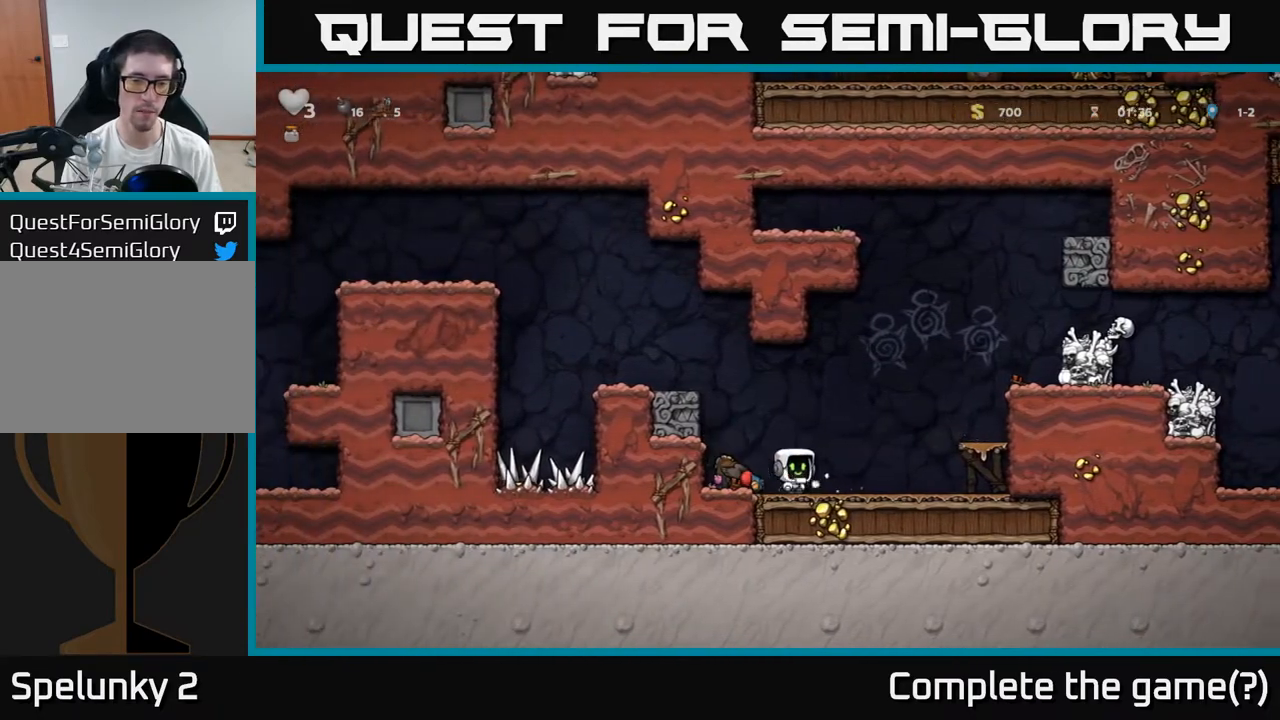
{"dt_ms": 500, "buttons": ["X"], "left_stick": "right", "events": [[217, "left_stick", "left"], [317, "left_stick", "down"], [450, "X", "down"], [500, "left_stick", "right"]]}
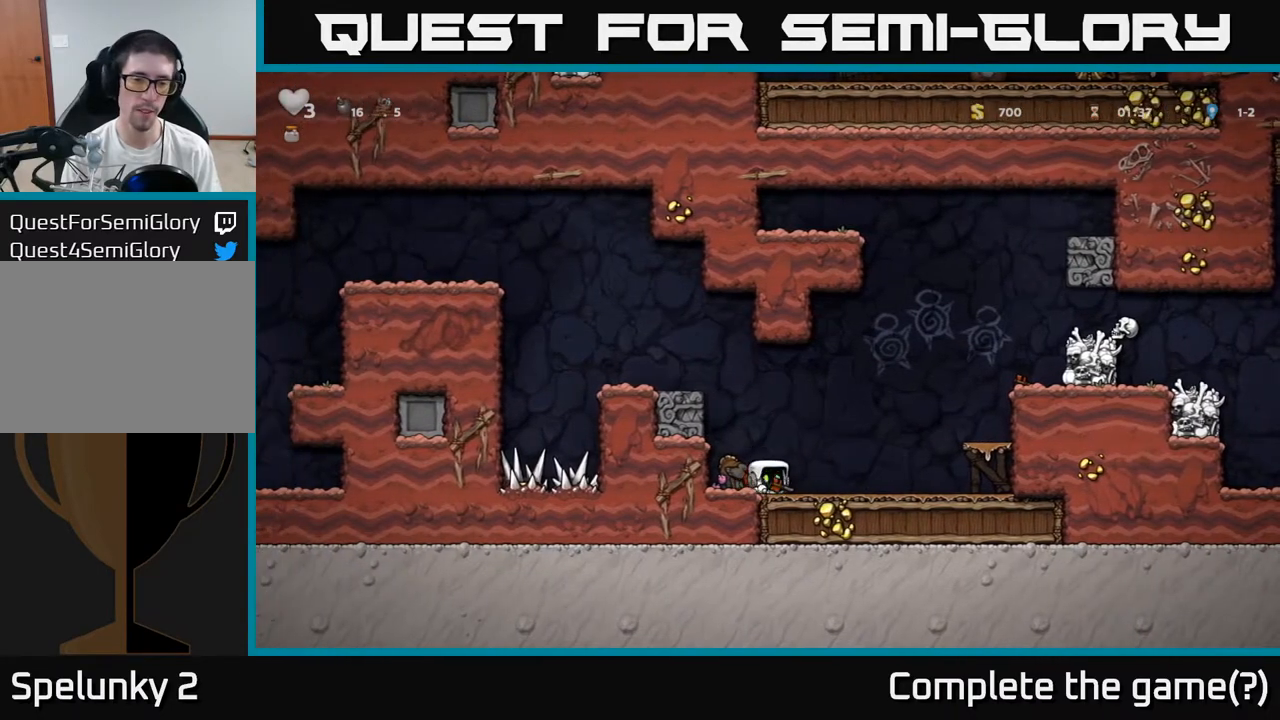
{"dt_ms": 500, "buttons": [], "left_stick": "left", "events": [[33, "X", "up"], [233, "left_stick", "down"], [267, "X", "down"], [350, "X", "up"], [400, "left_stick", "left"]]}
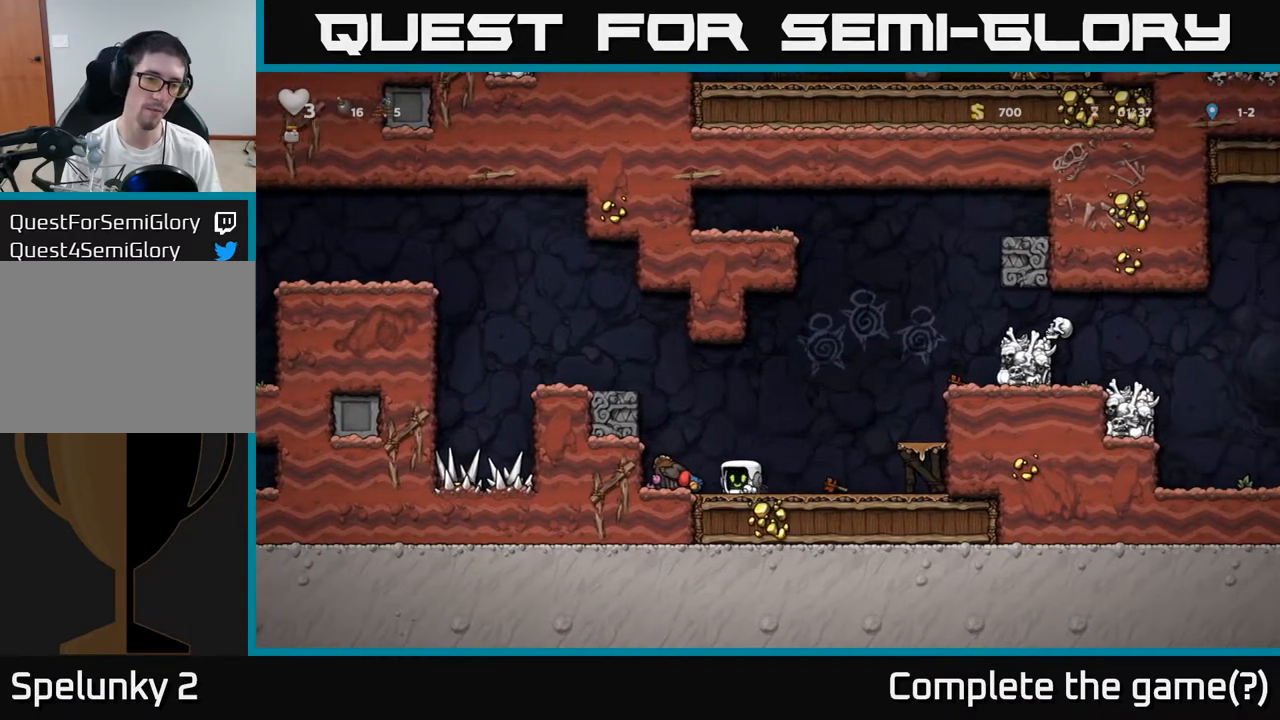
{"dt_ms": 500, "buttons": ["A"], "left_stick": "right", "events": [[100, "left_stick", "down"], [167, "X", "down"], [233, "left_stick", "right"], [250, "X", "up"], [483, "A", "down"]]}